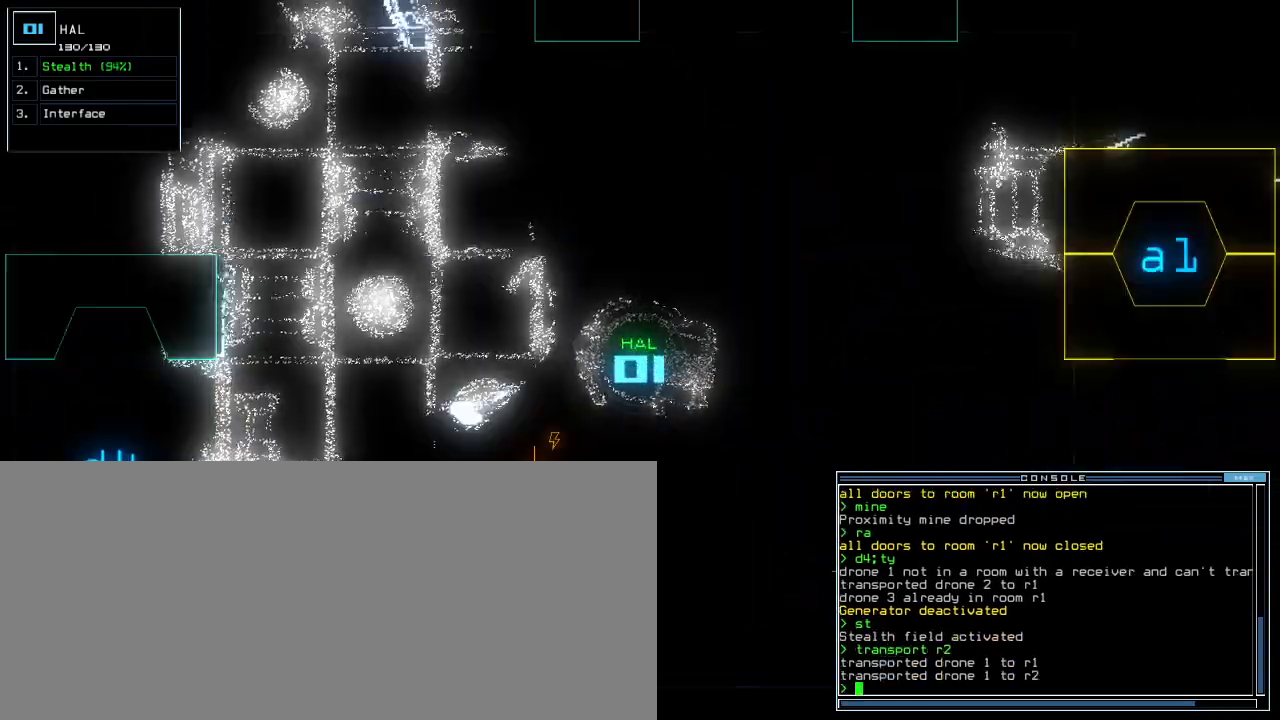
Gameplay with keyboard; each line is a JSON object with the keys held at the frame after it. "events" lists presses ("down") and releases ("up") of ".", "0", "1", "2", "3", "4", "5", "6", "7", "8", "9", "a", "b", "backspace", "c", "caps_lock", "comma", "ctrl_l", "ctrl_r", "d", "down", "e", "equals", "escape", "f", "f5", "g", "h", "i", "j", "k", "l", "left", "m", "minus", "n", "o", "p", "q", "quote", "r", "return", "right", "s", "semicolon", "shift_l", "shift_r", "space", "t", "tab", "tilde", "u", "up", "v", "w", "x", "y" and "z" between this image and that frame as [ms after this image, input, new state], when the widget could be followed in between. No other keys are recorded. Mouse input is not recorded.
{"keys": ["up"], "events": [[300, "left", "down"], [420, "left", "up"], [460, "up", "down"]]}
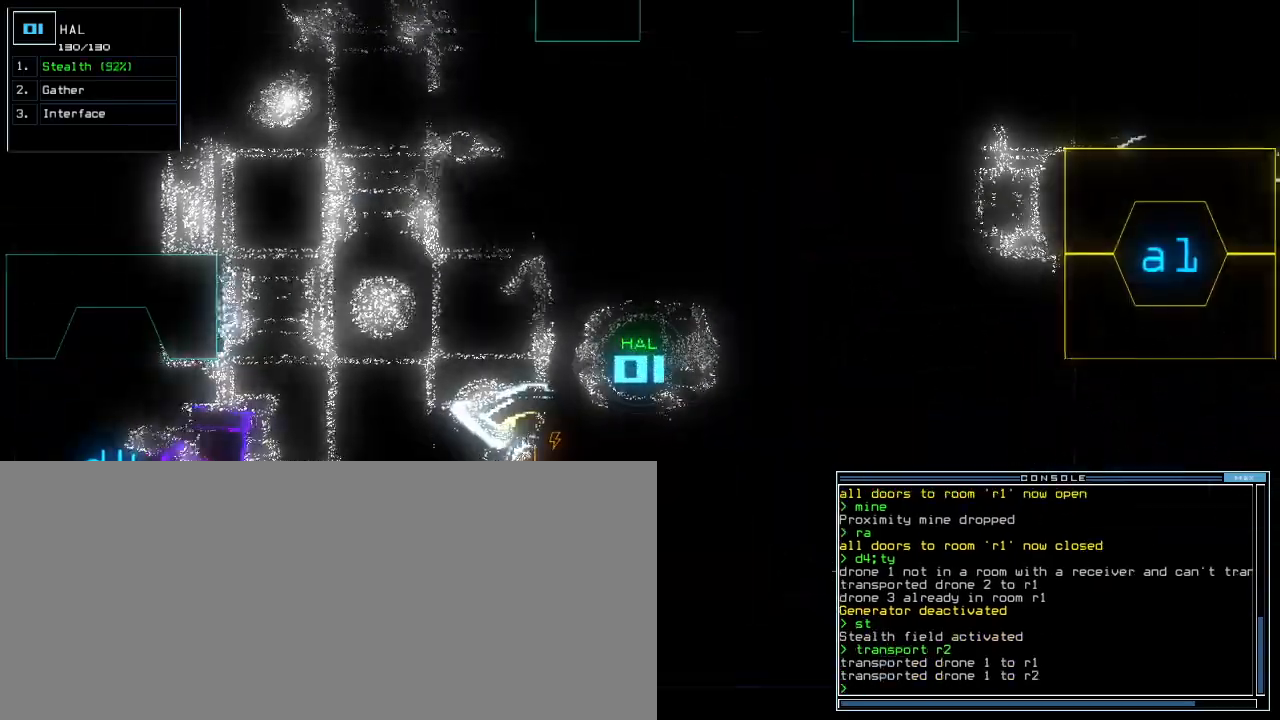
{"keys": ["down", "right"]}
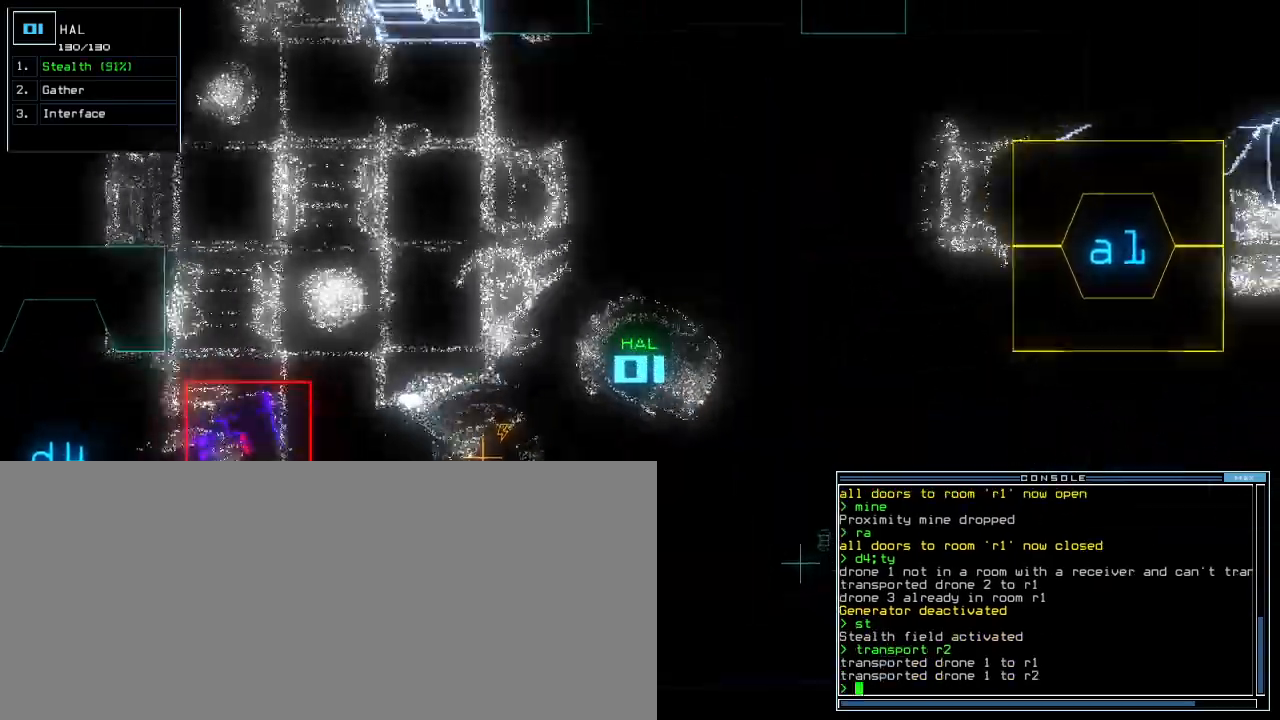
{"keys": ["down"], "events": [[160, "right", "up"], [320, "left", "down"], [400, "left", "up"]]}
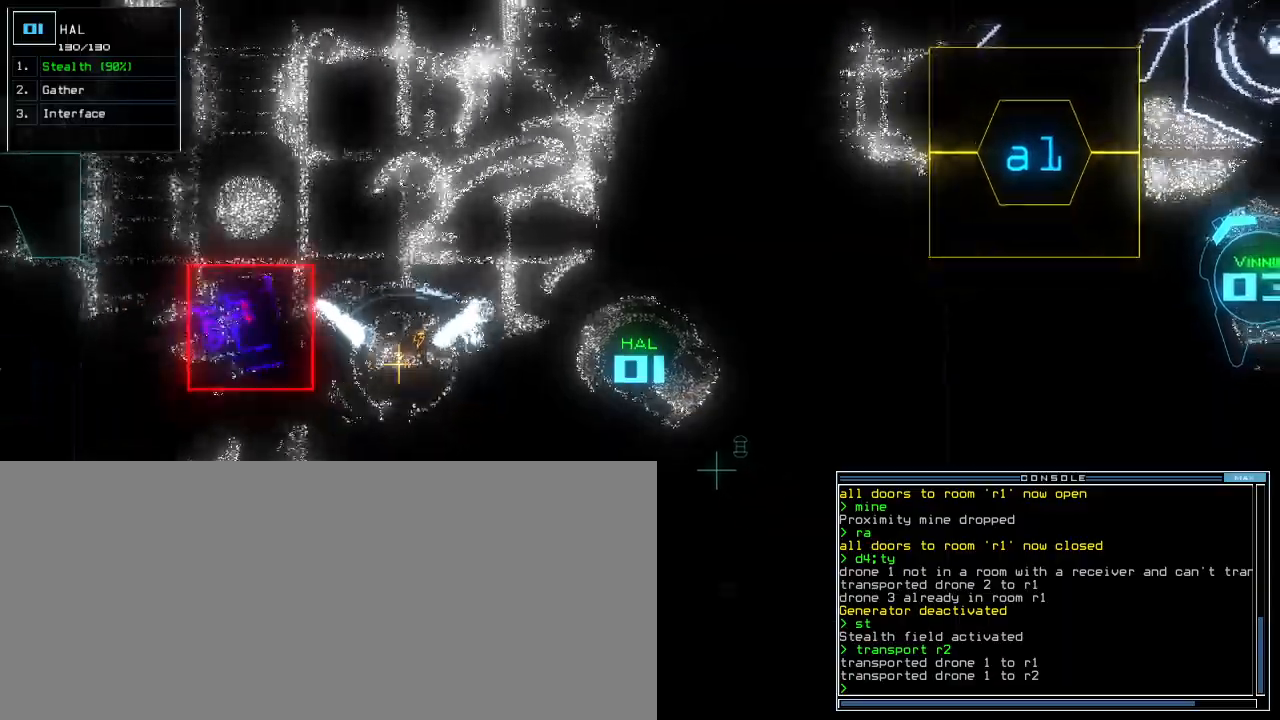
{"keys": ["left"], "events": [[40, "right", "down"], [340, "right", "up"], [360, "down", "up"], [460, "left", "down"]]}
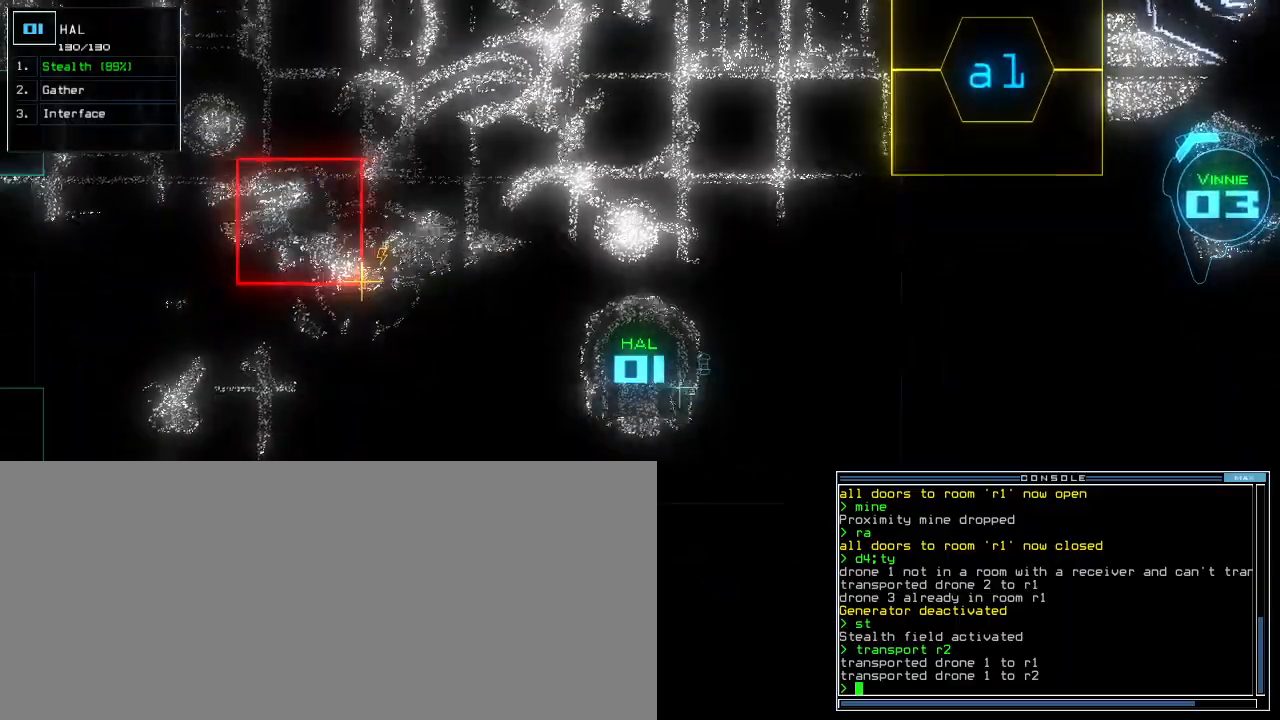
{"keys": [], "events": [[380, "left", "up"]]}
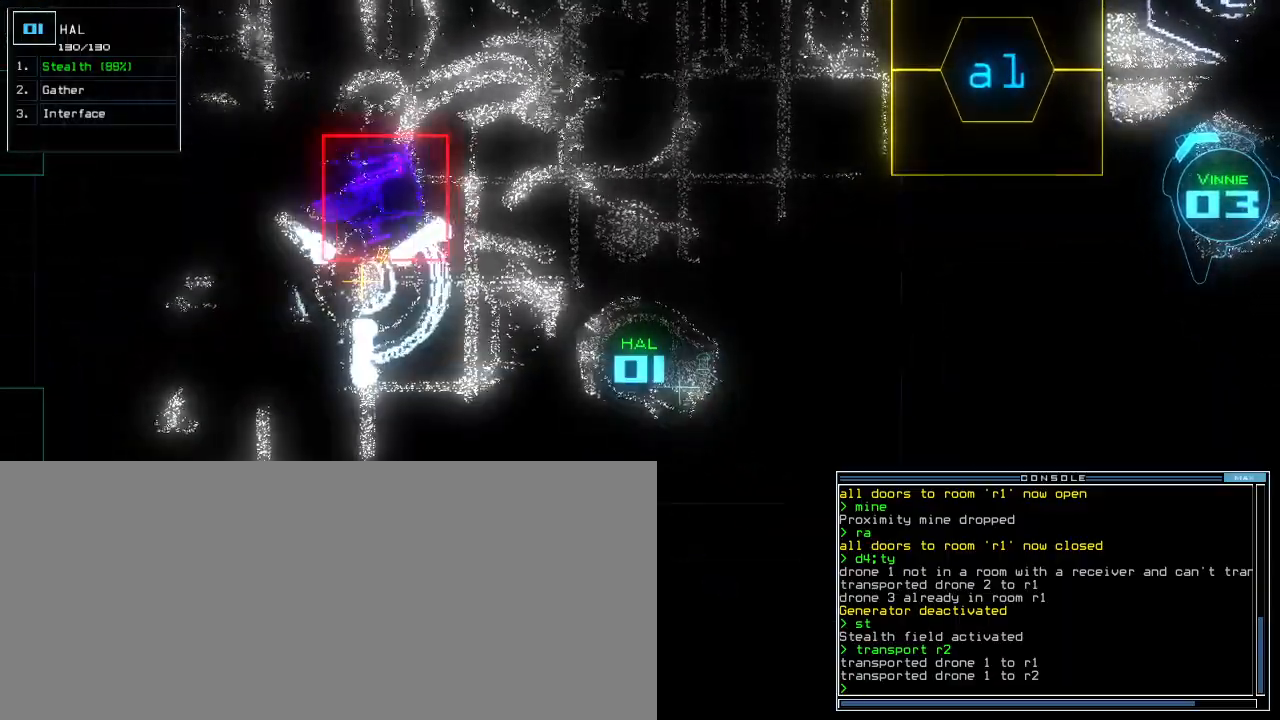
{"keys": [], "events": []}
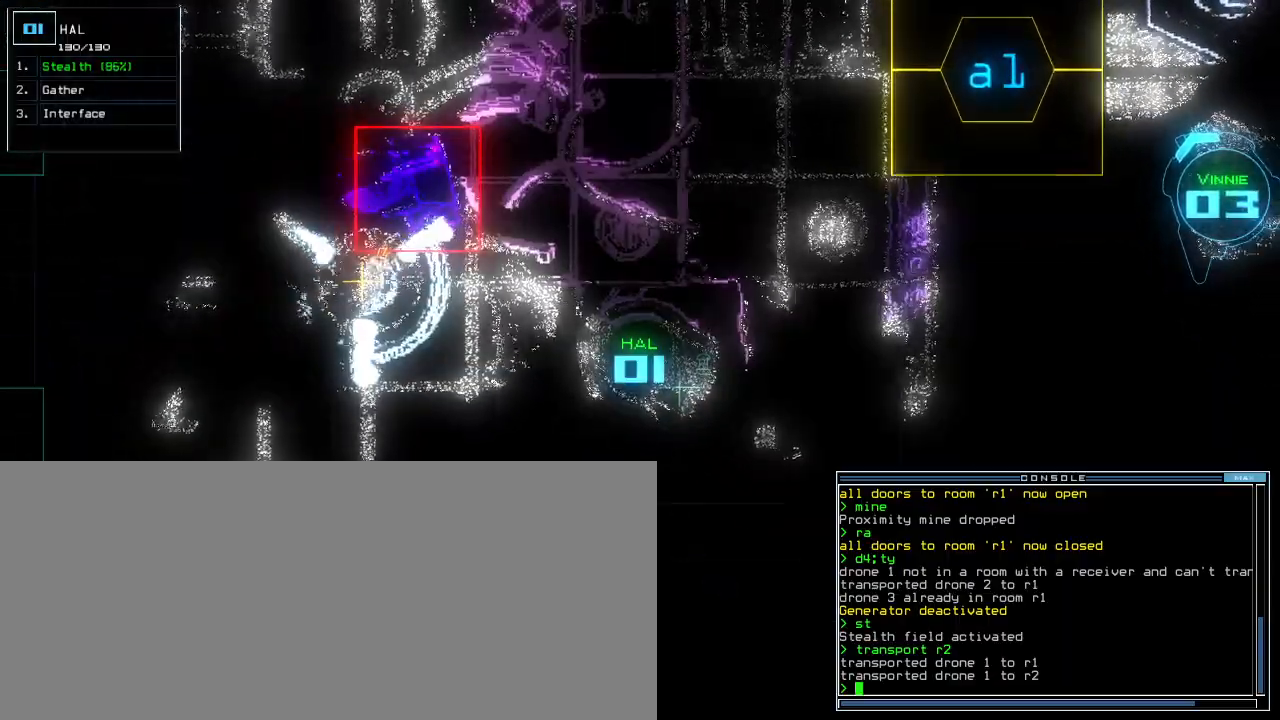
{"keys": [], "events": []}
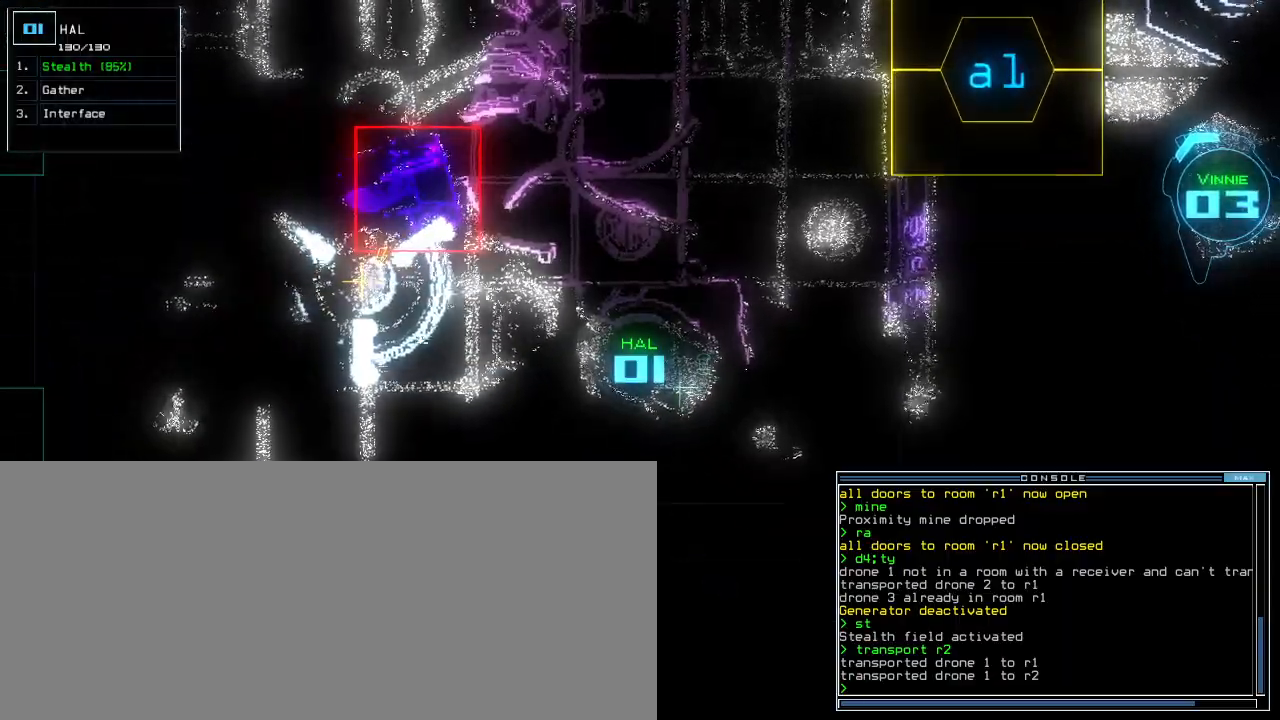
{"keys": ["up"], "events": [[80, "left", "down"], [100, "up", "down"], [240, "left", "up"]]}
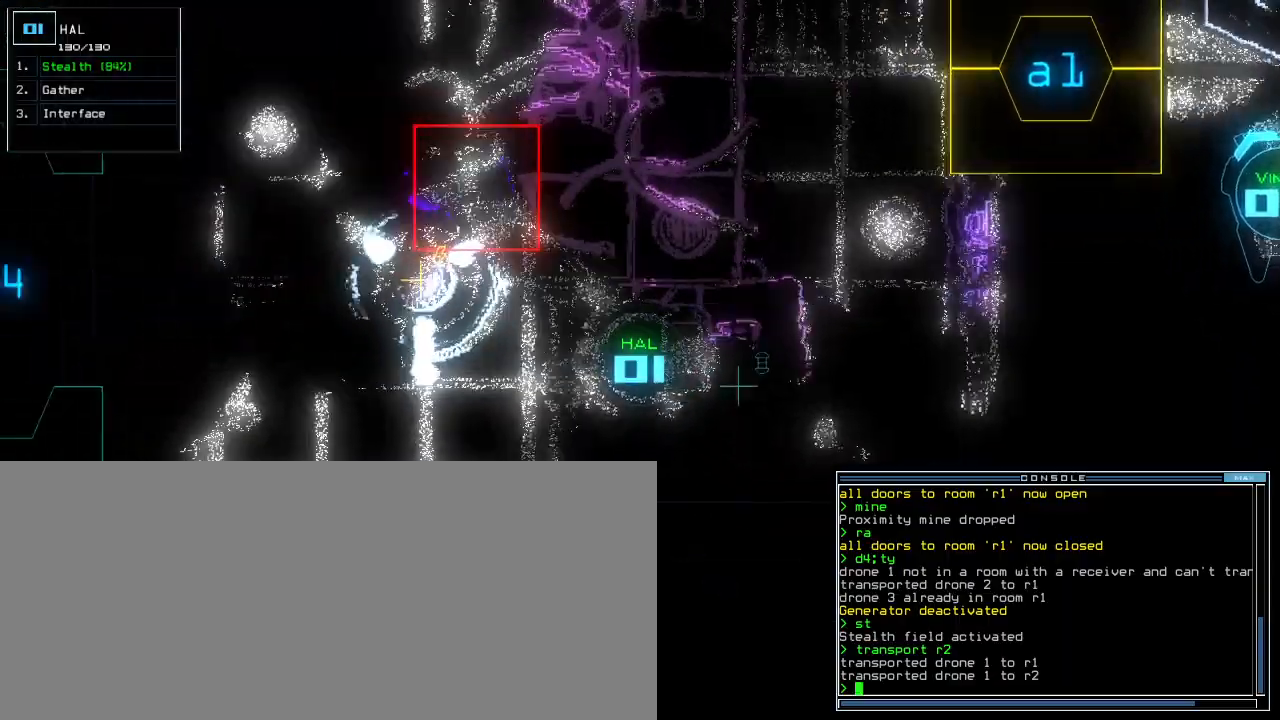
{"keys": [], "events": [[260, "right", "down"], [340, "right", "up"], [400, "up", "up"]]}
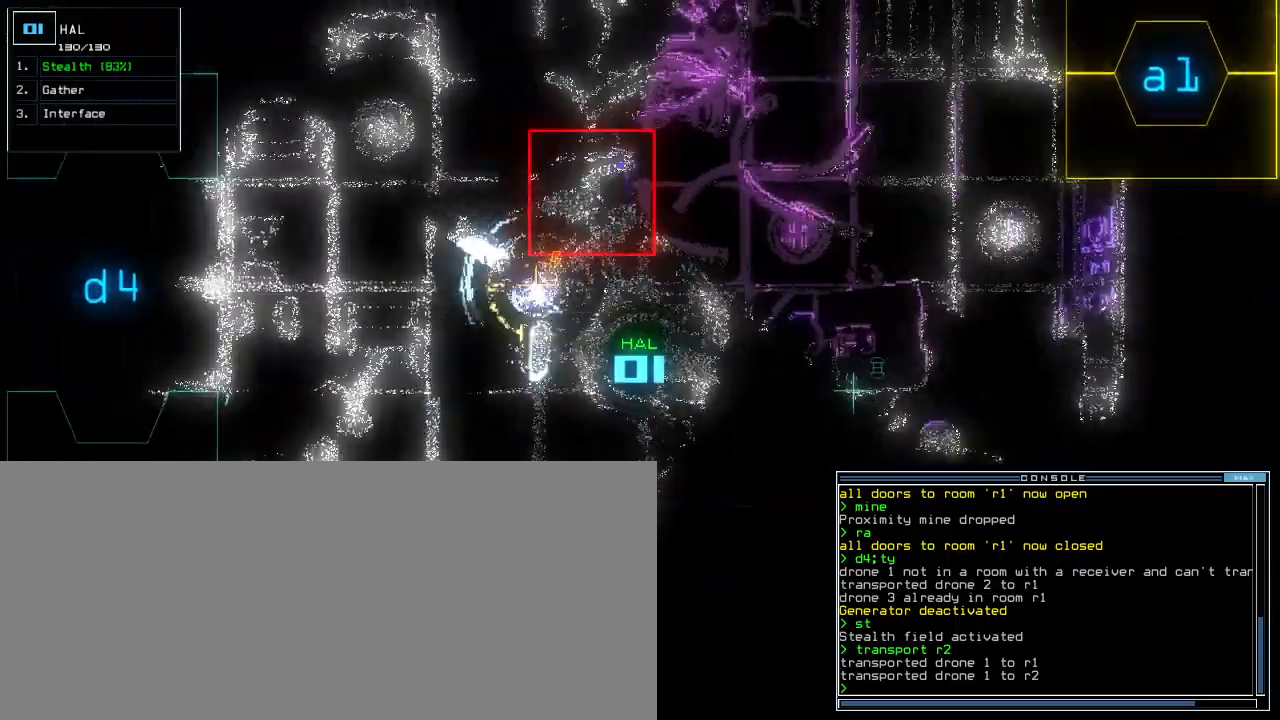
{"keys": [], "events": [[120, "left", "down"], [180, "left", "up"]]}
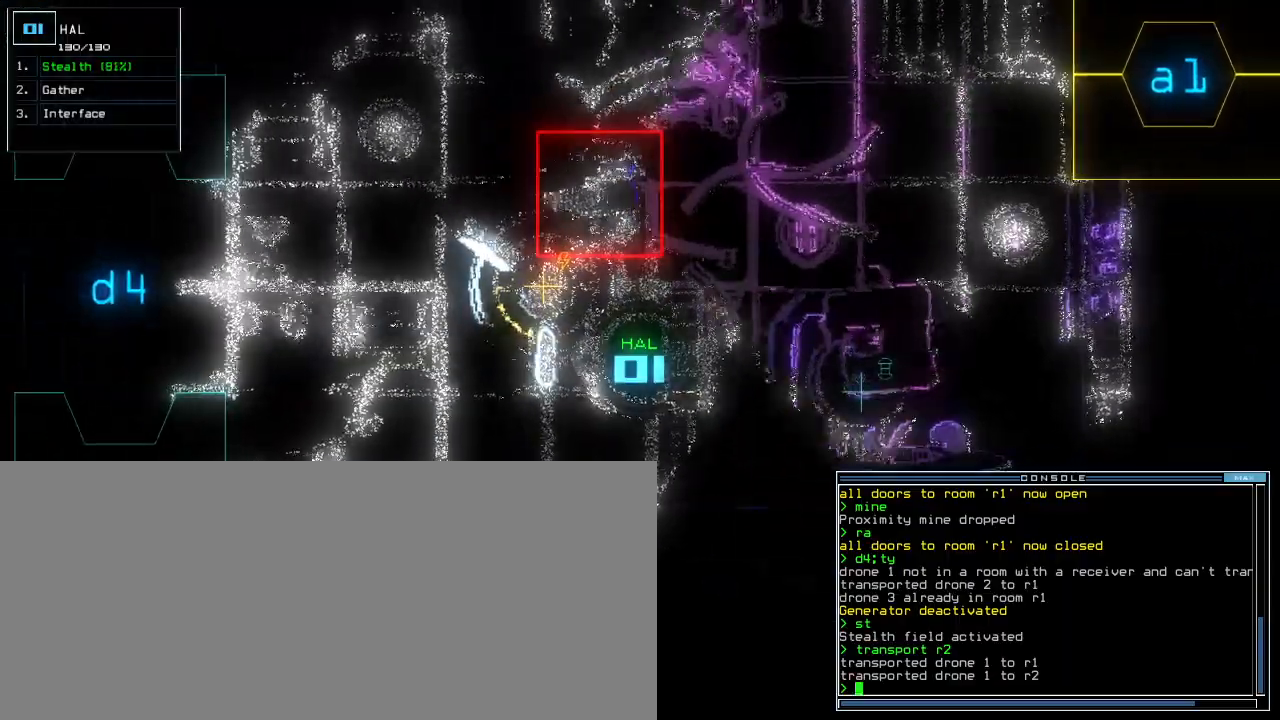
{"keys": [], "events": []}
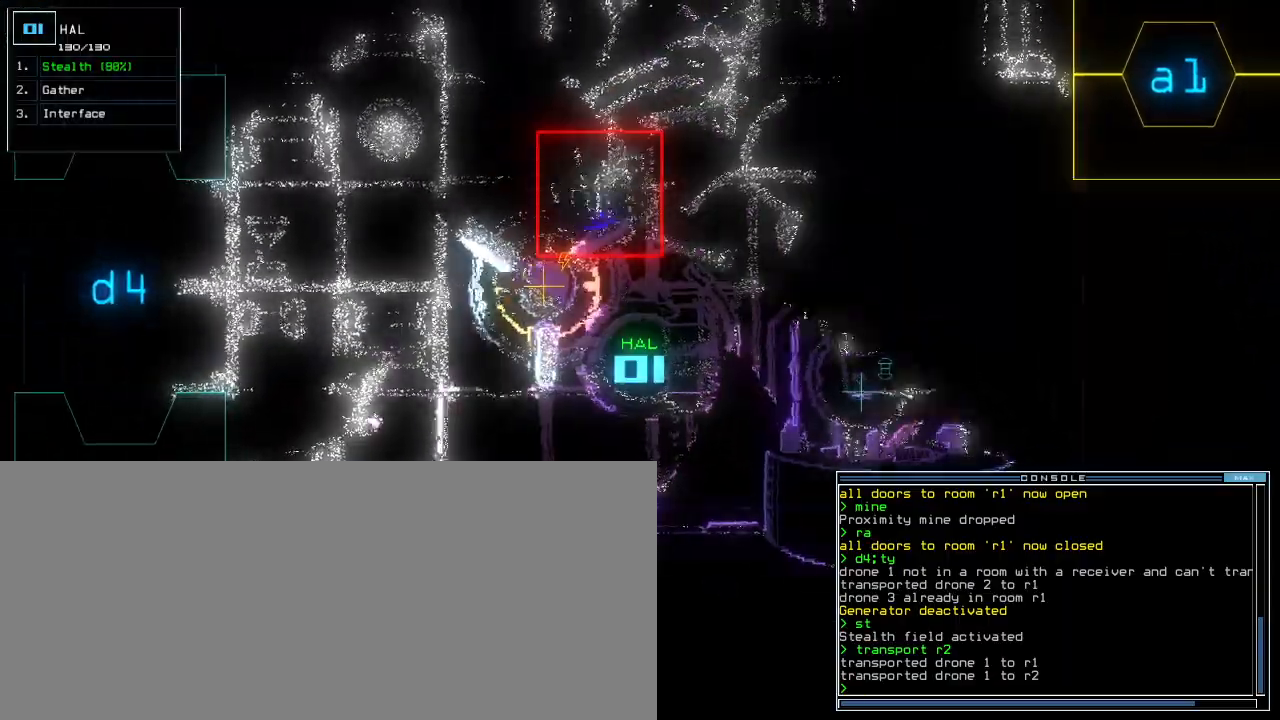
{"keys": [], "events": []}
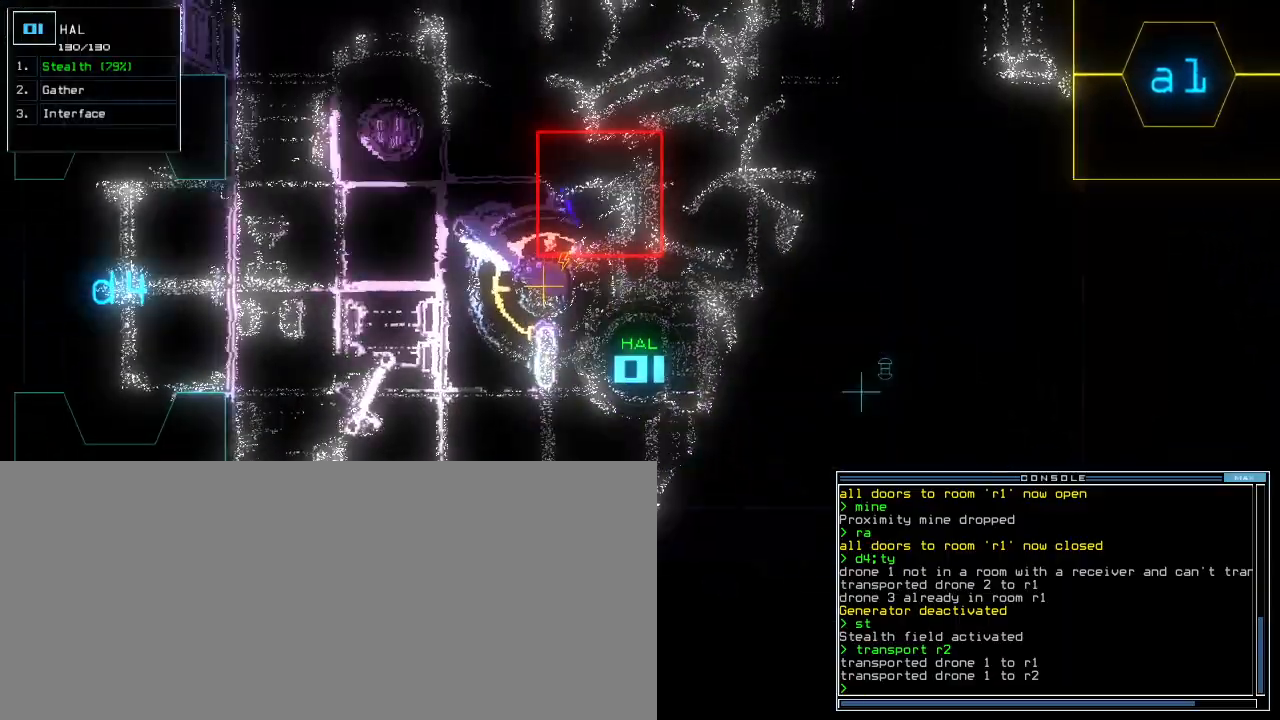
{"keys": [], "events": []}
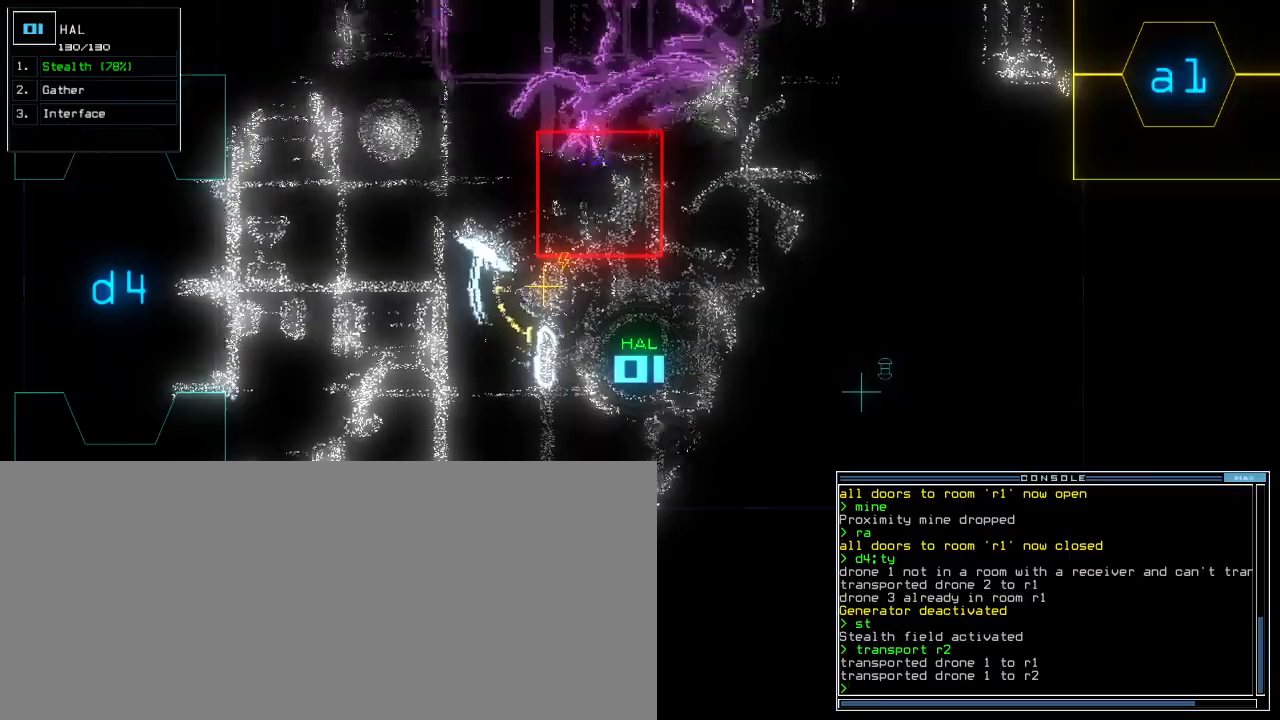
{"keys": [], "events": []}
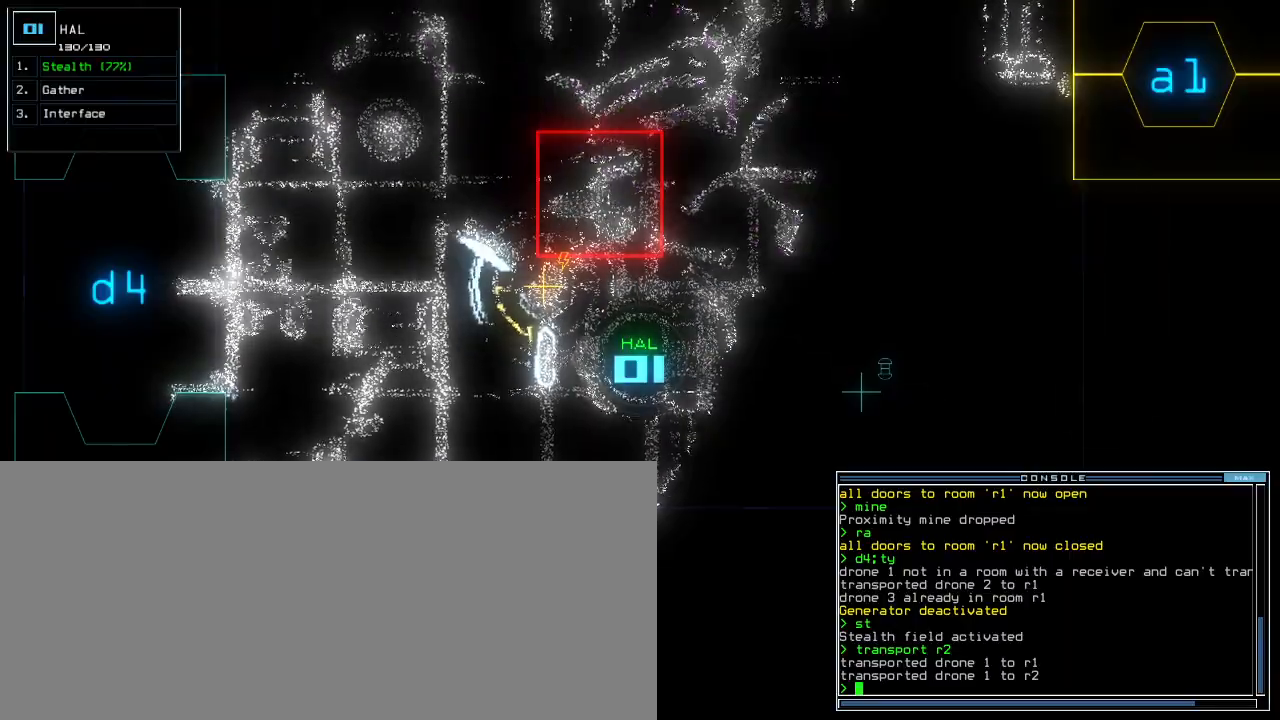
{"keys": [], "events": [[220, "up", "down"], [420, "up", "up"]]}
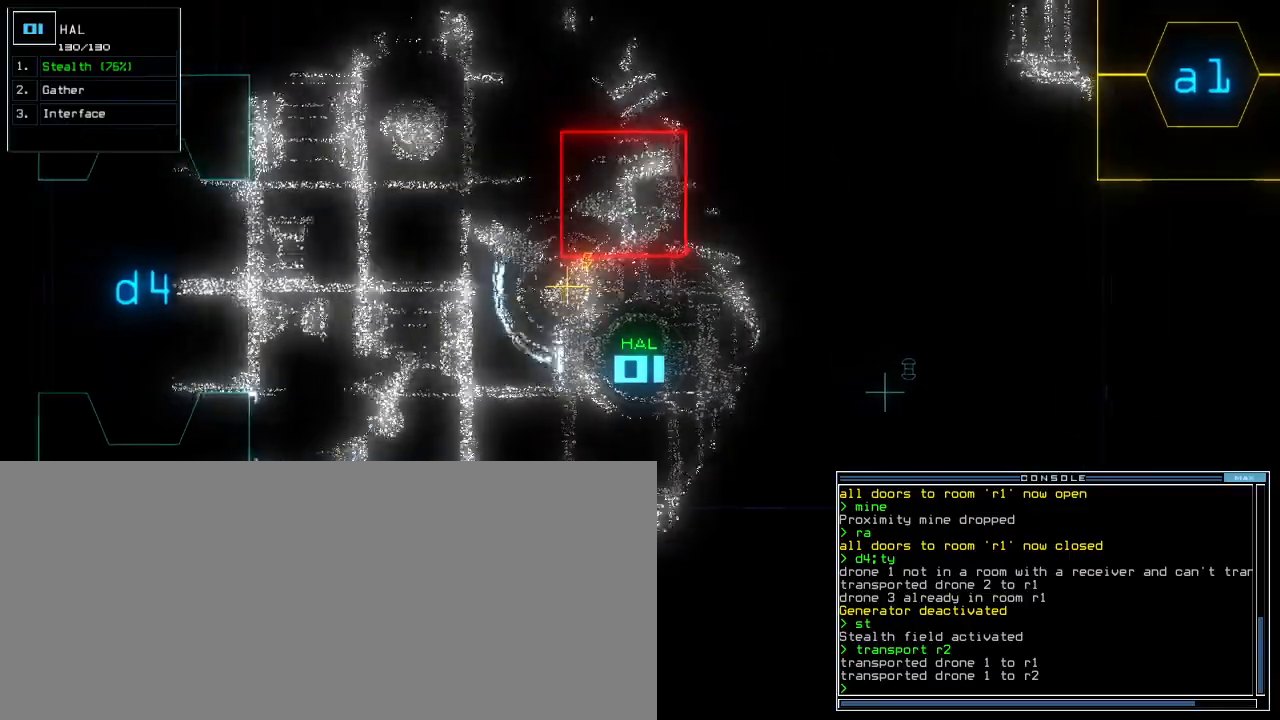
{"keys": [], "events": []}
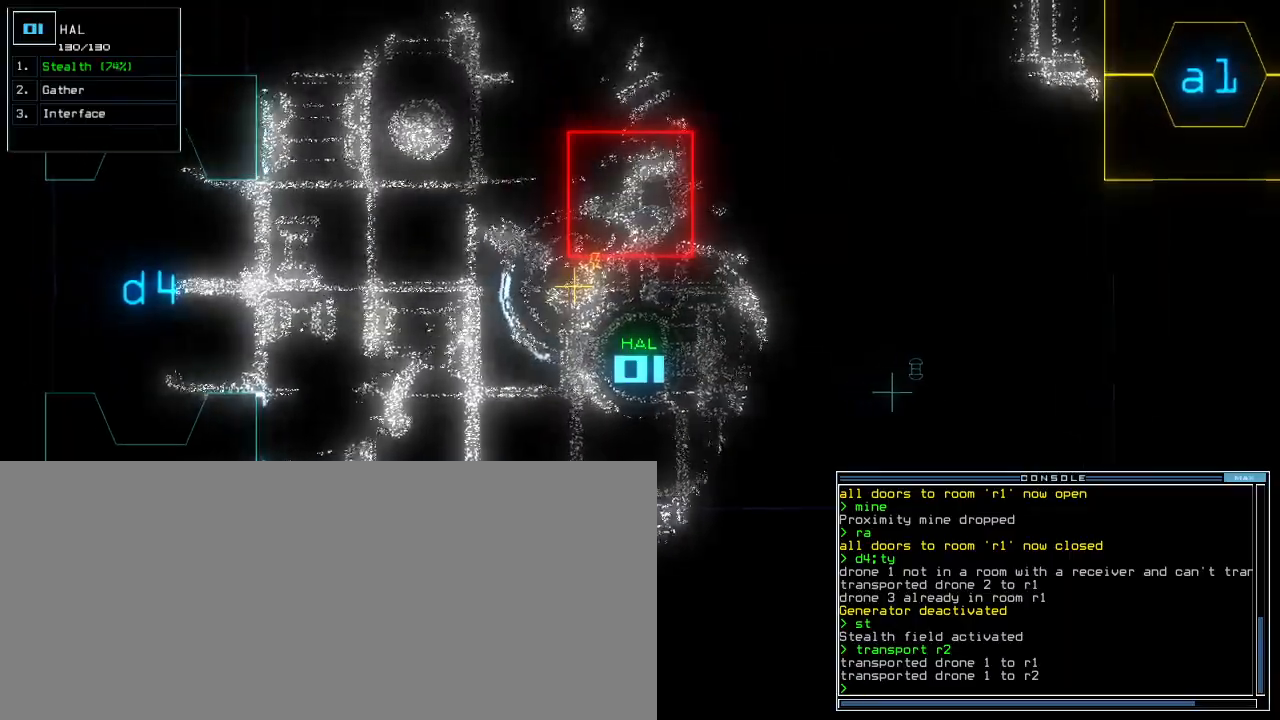
{"keys": [], "events": []}
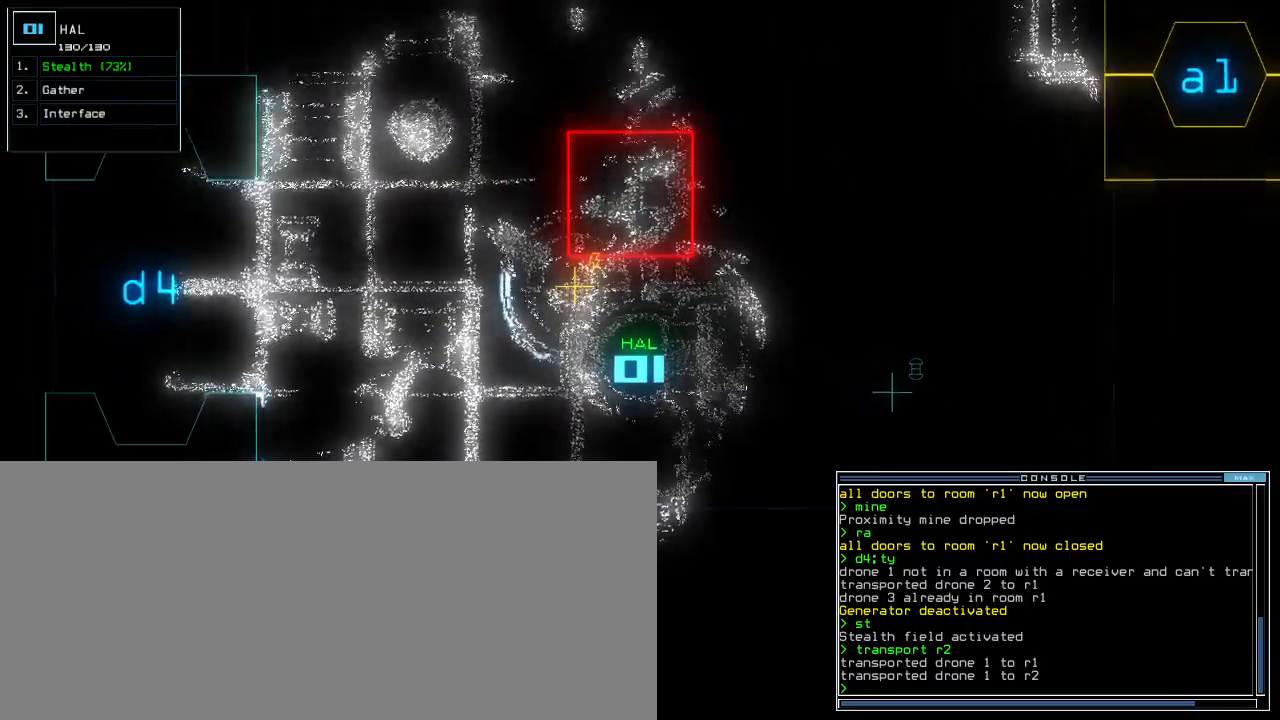
{"keys": [], "events": []}
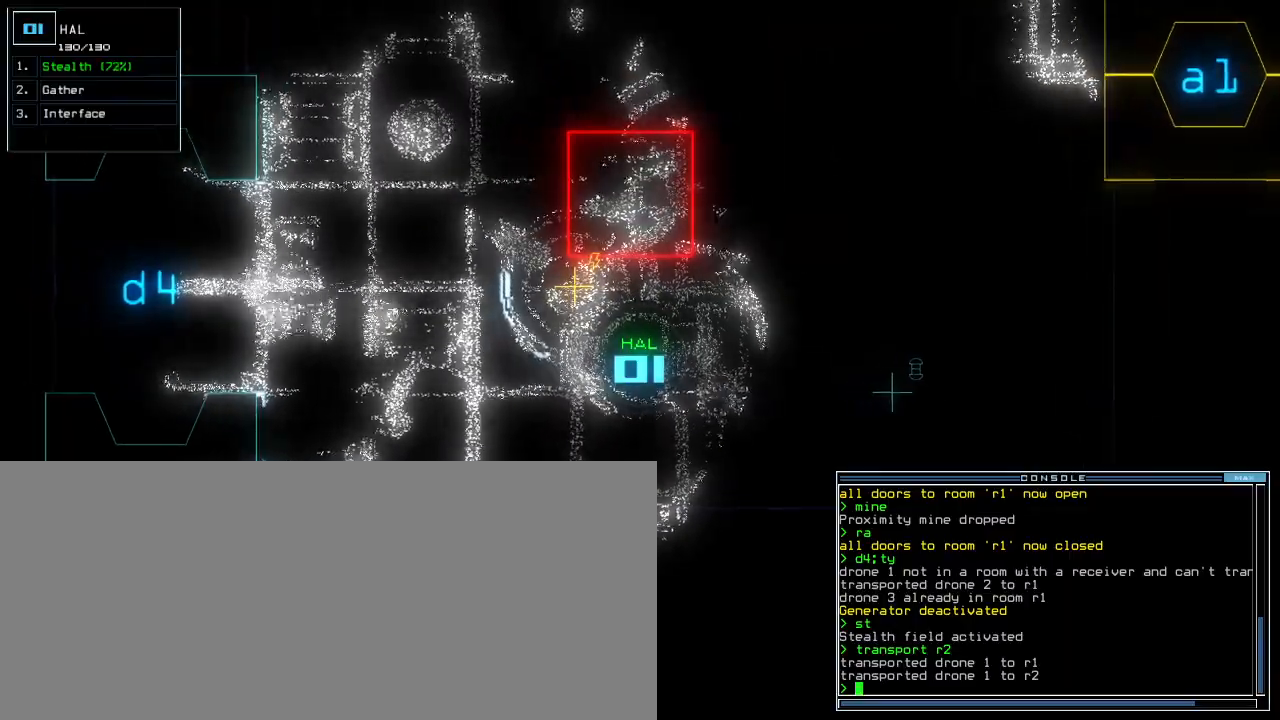
{"keys": [], "events": []}
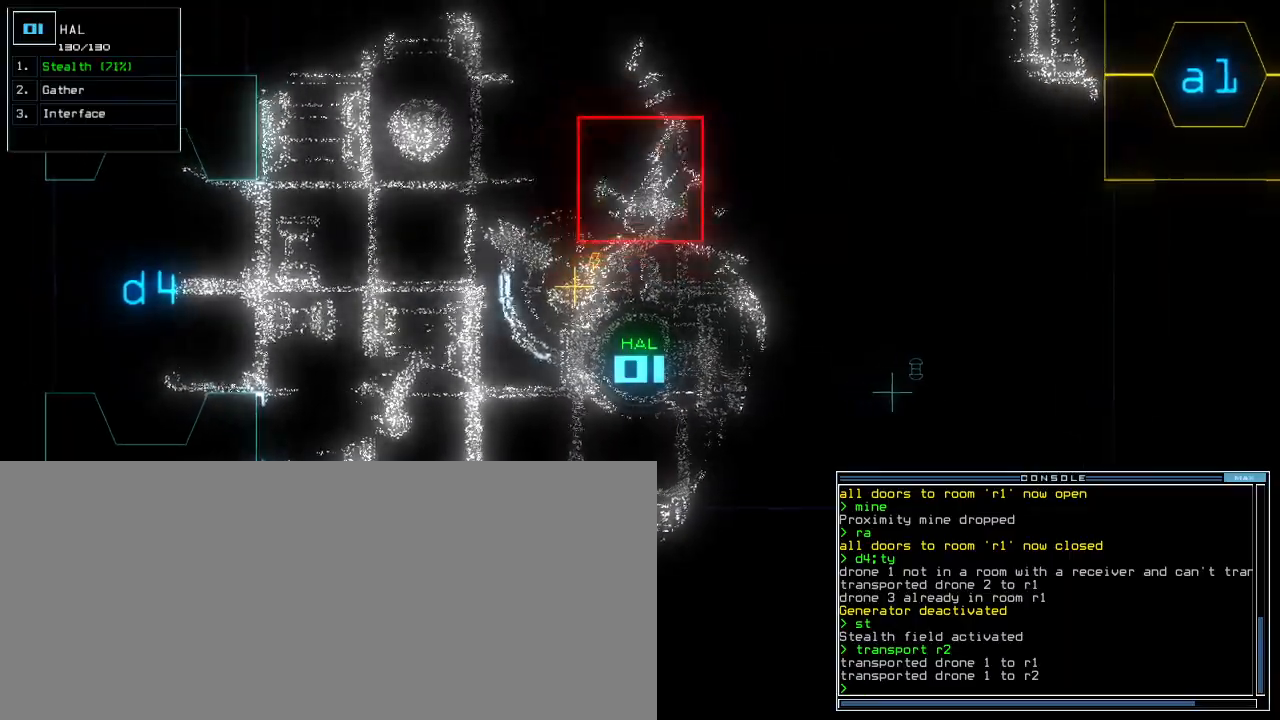
{"keys": ["right"], "events": [[240, "right", "down"]]}
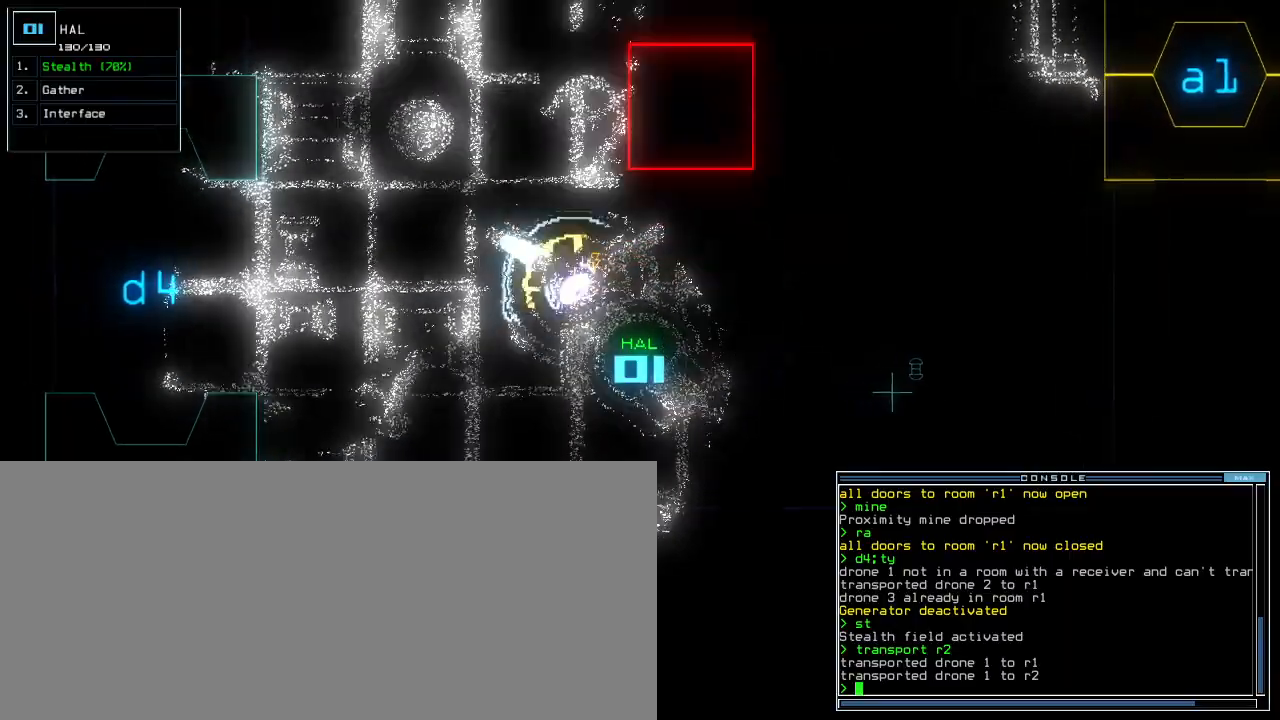
{"keys": ["up"], "events": [[120, "up", "down"], [360, "right", "up"]]}
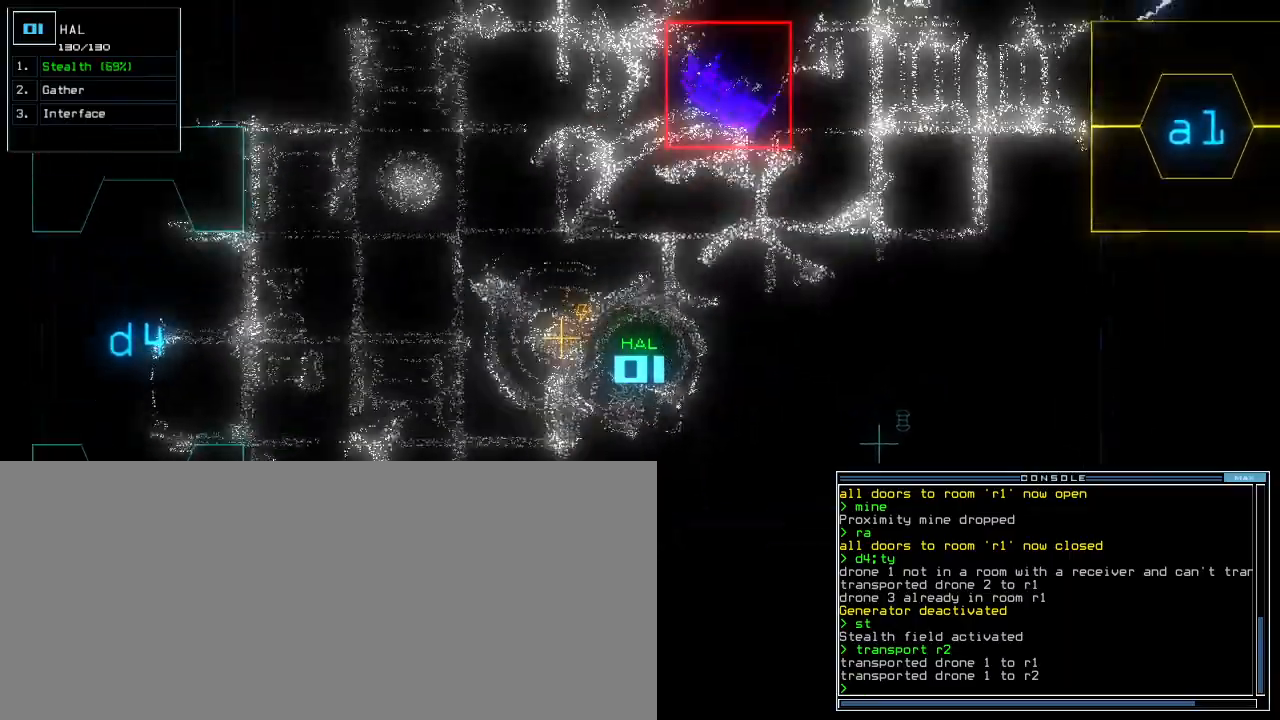
{"keys": [], "events": [[20, "up", "up"]]}
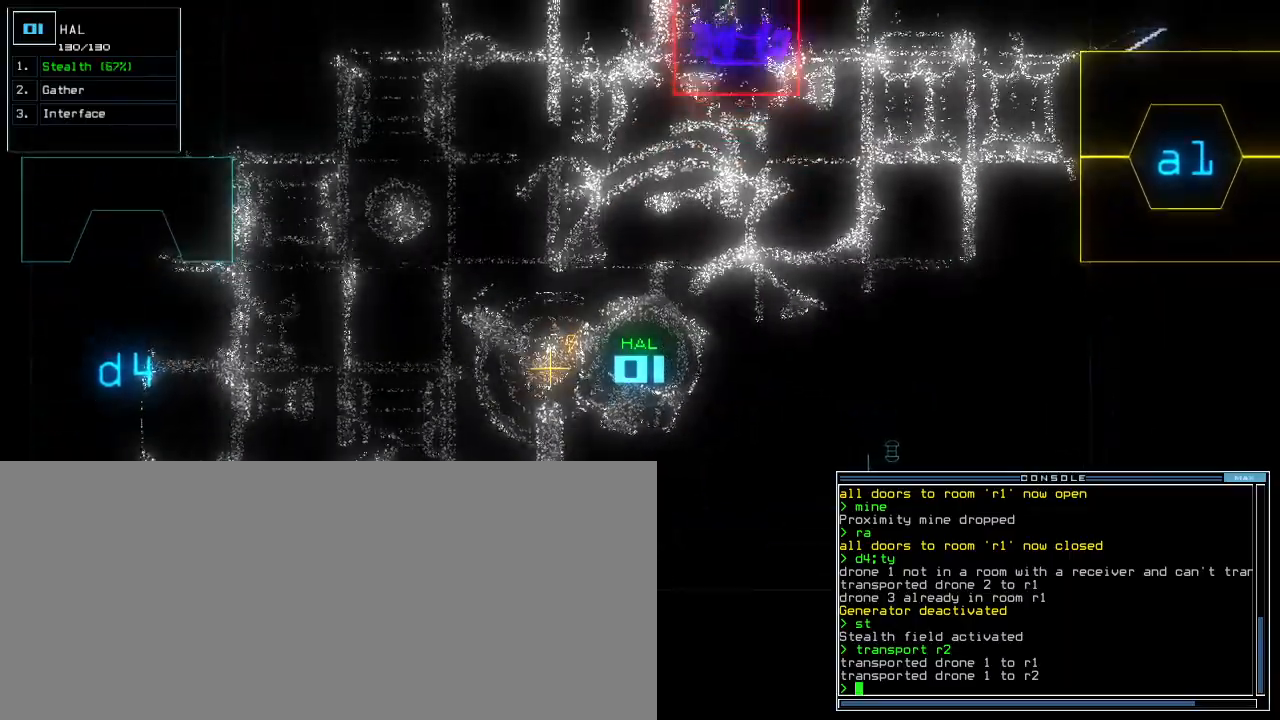
{"keys": [], "events": []}
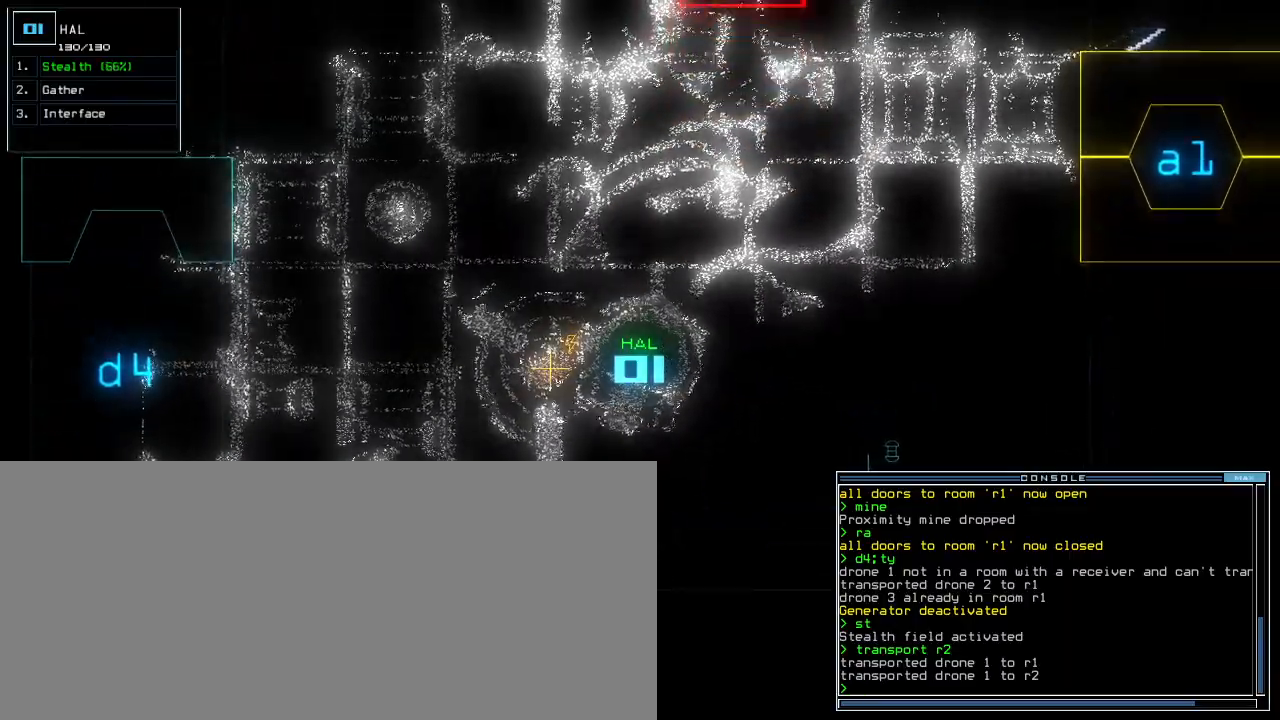
{"keys": ["up"], "events": [[240, "up", "down"]]}
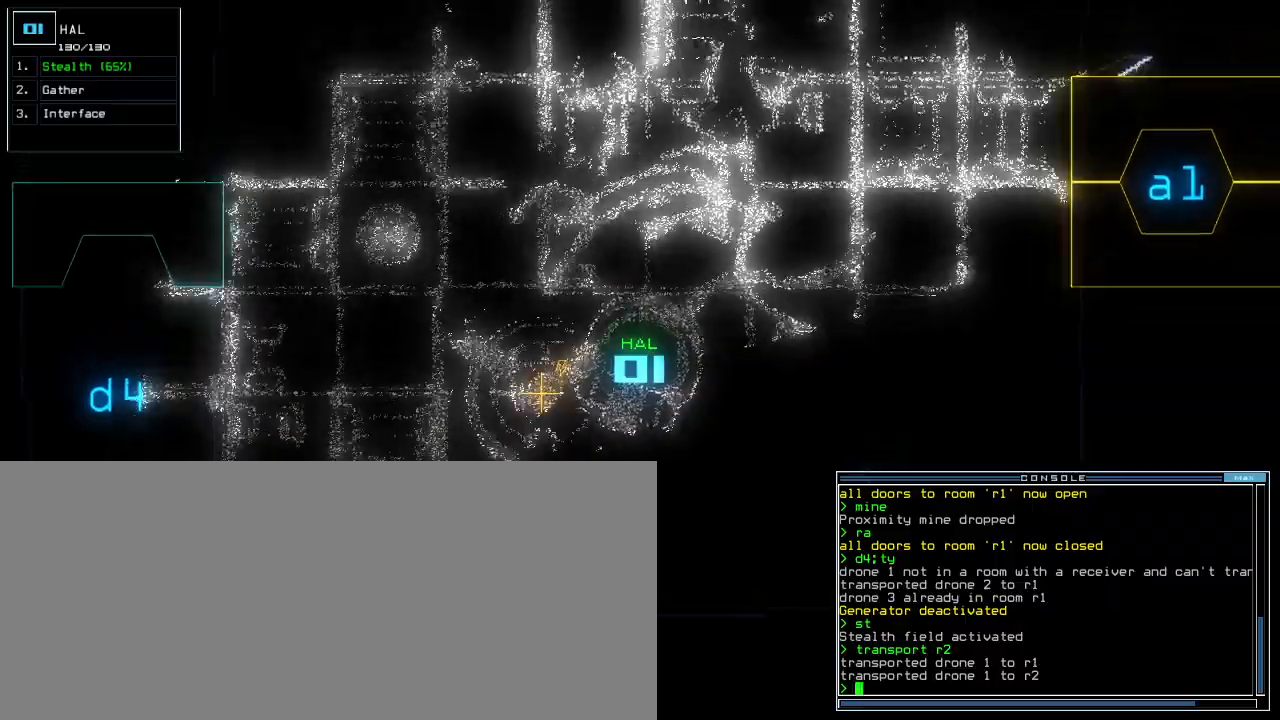
{"keys": ["up"], "events": []}
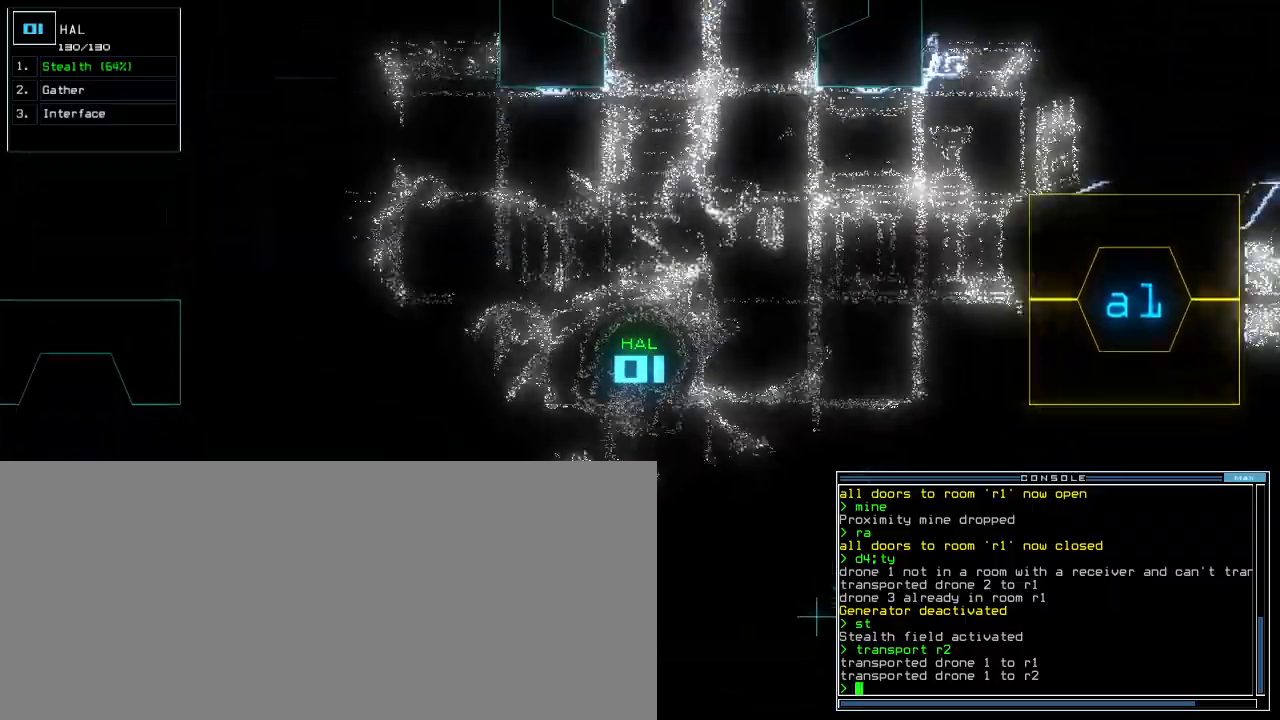
{"keys": [], "events": [[120, "tab", "down"], [200, "tab", "up"], [300, "caps_lock", "down"], [380, "caps_lock", "up"], [480, "up", "up"]]}